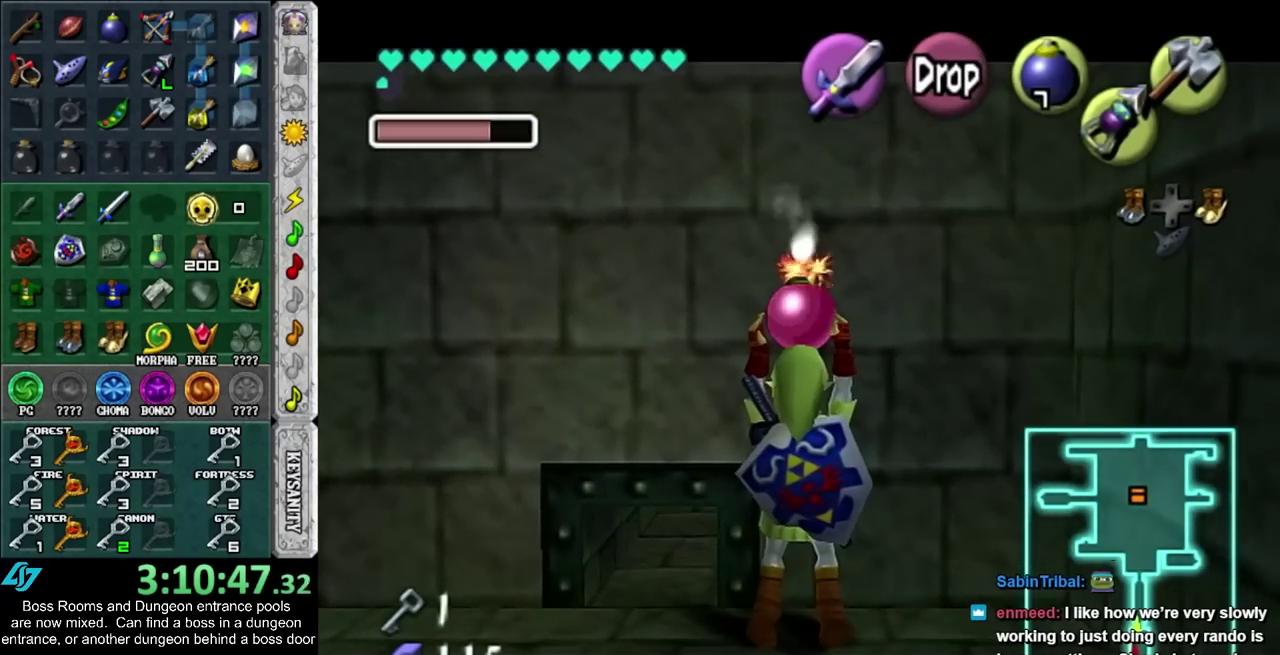
Gameplay with a controller (PlayStation layout); each line is a JSON object with the inputs held at the frame after it. "events" lists button and stick changes between this image and that frame as [ms after this image, input, new state], when the widget could be followed in between. Not read: L2 L3 R3.
{"buttons": ["L1", "R1", "R2"], "left_stick": "center", "right_stick": "center", "events": [[83, "R1", "down"], [217, "R1", "up"], [317, "R2", "down"], [333, "left_stick", "center"], [367, "R1", "down"]]}
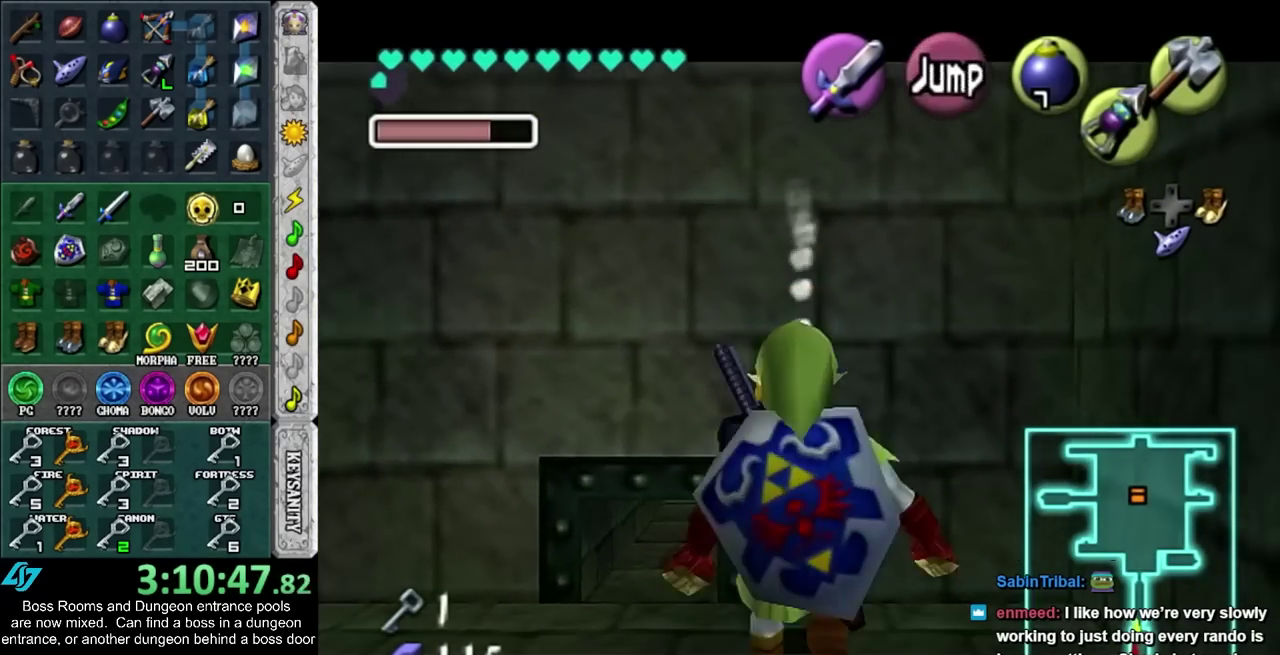
{"buttons": ["CROSS", "L1", "R1", "R2"], "left_stick": "center", "right_stick": "center", "events": [[400, "CROSS", "down"]]}
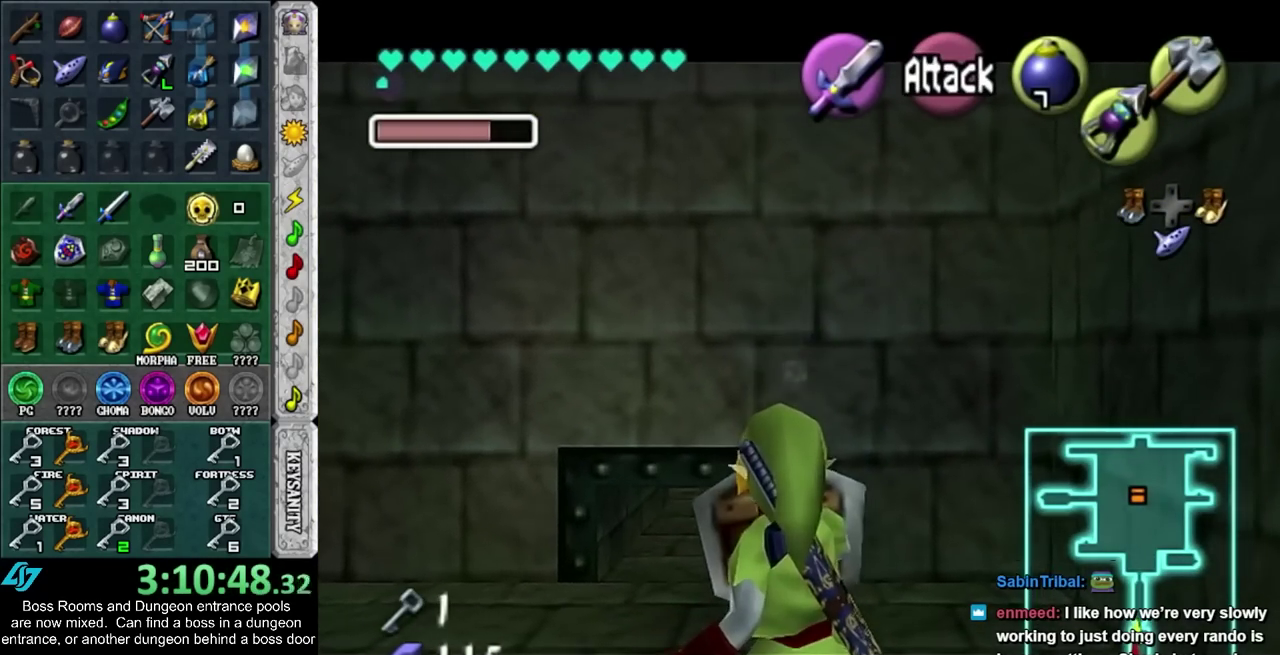
{"buttons": ["L1", "R2"], "left_stick": "down", "right_stick": "center"}
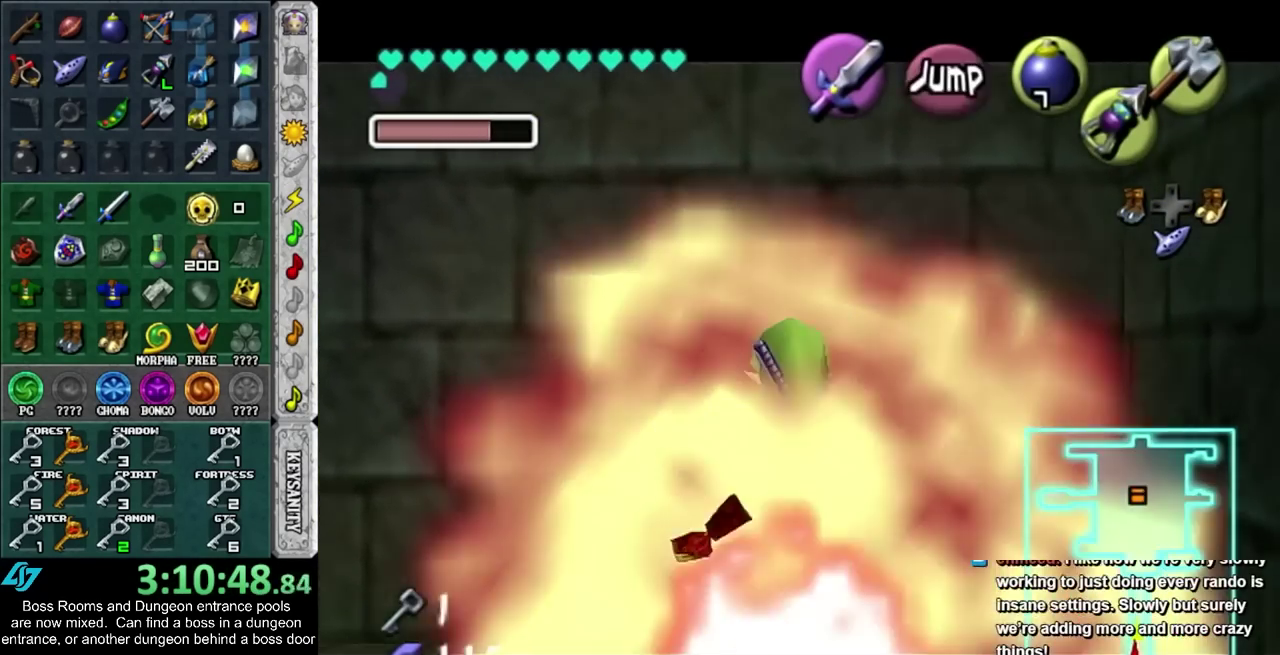
{"buttons": ["R2"], "left_stick": "center", "right_stick": "center"}
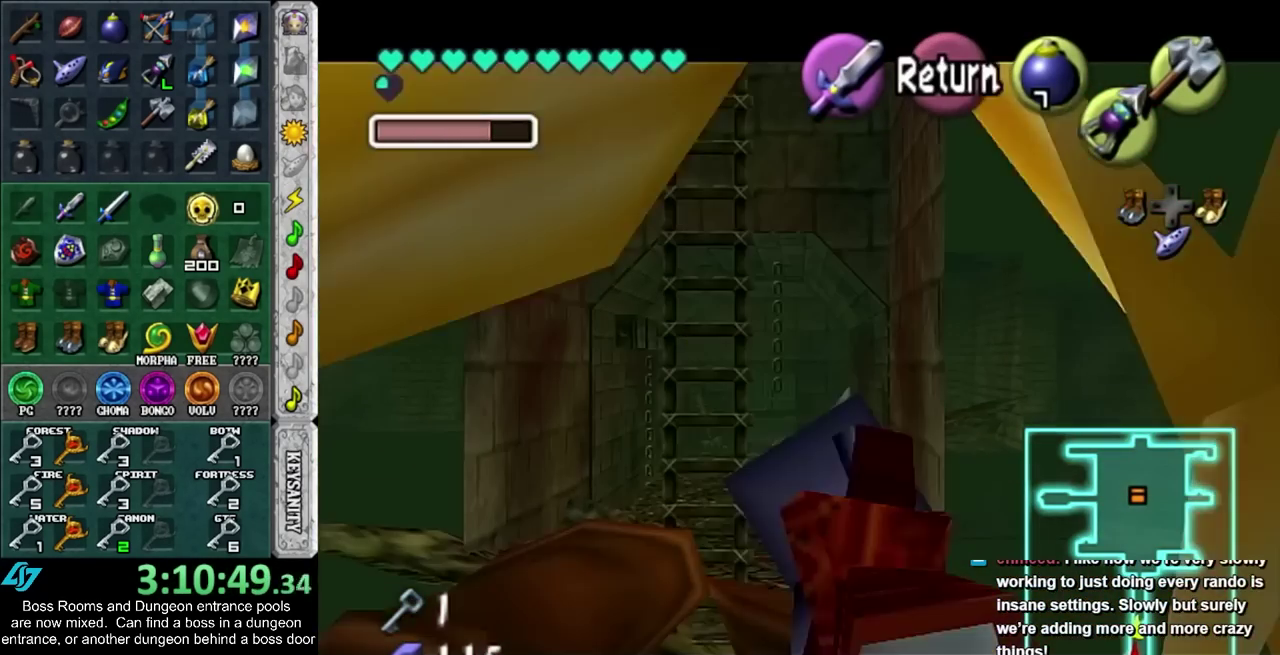
{"buttons": ["R2"], "left_stick": "center", "right_stick": "center", "events": [[133, "left_stick", "up"], [433, "left_stick", "center"]]}
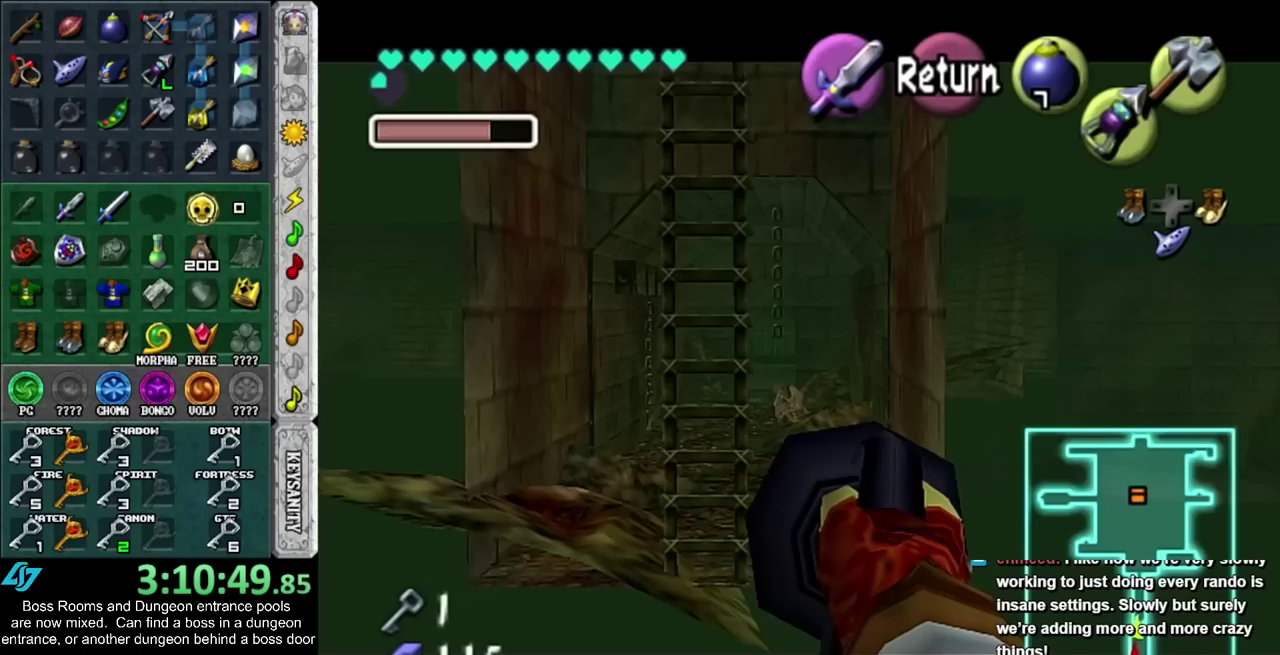
{"buttons": [], "left_stick": "center", "right_stick": "center", "events": [[217, "R2", "up"]]}
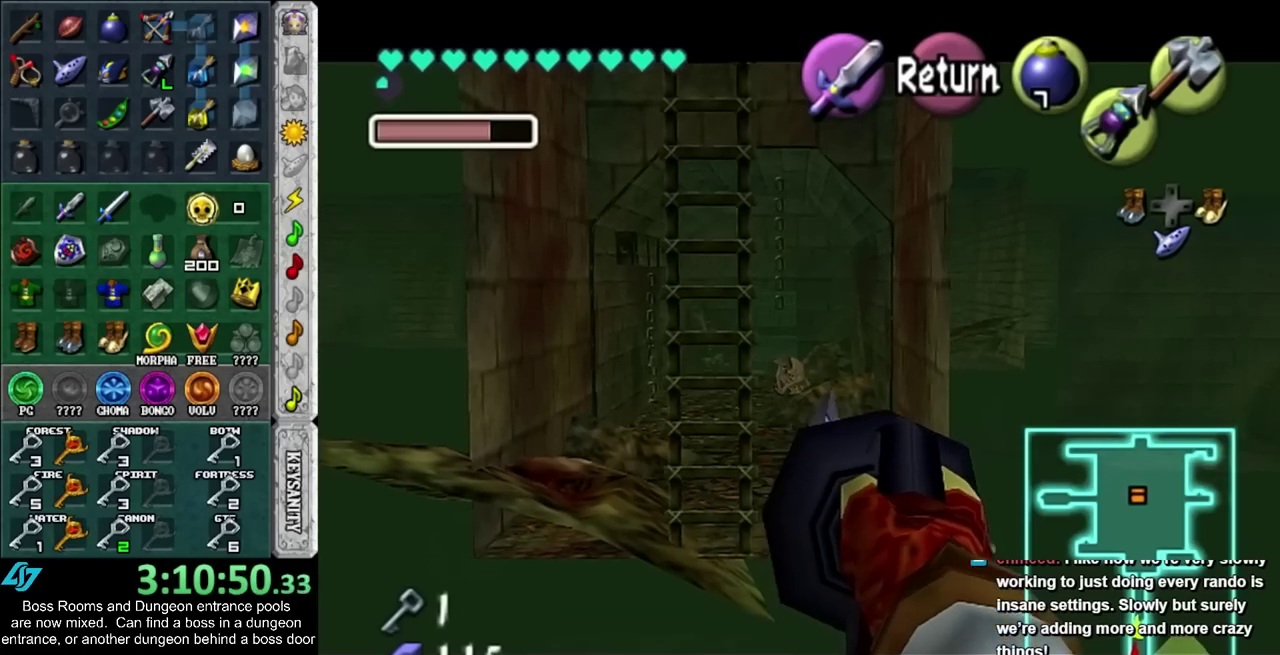
{"buttons": [], "left_stick": "center", "right_stick": "center", "events": []}
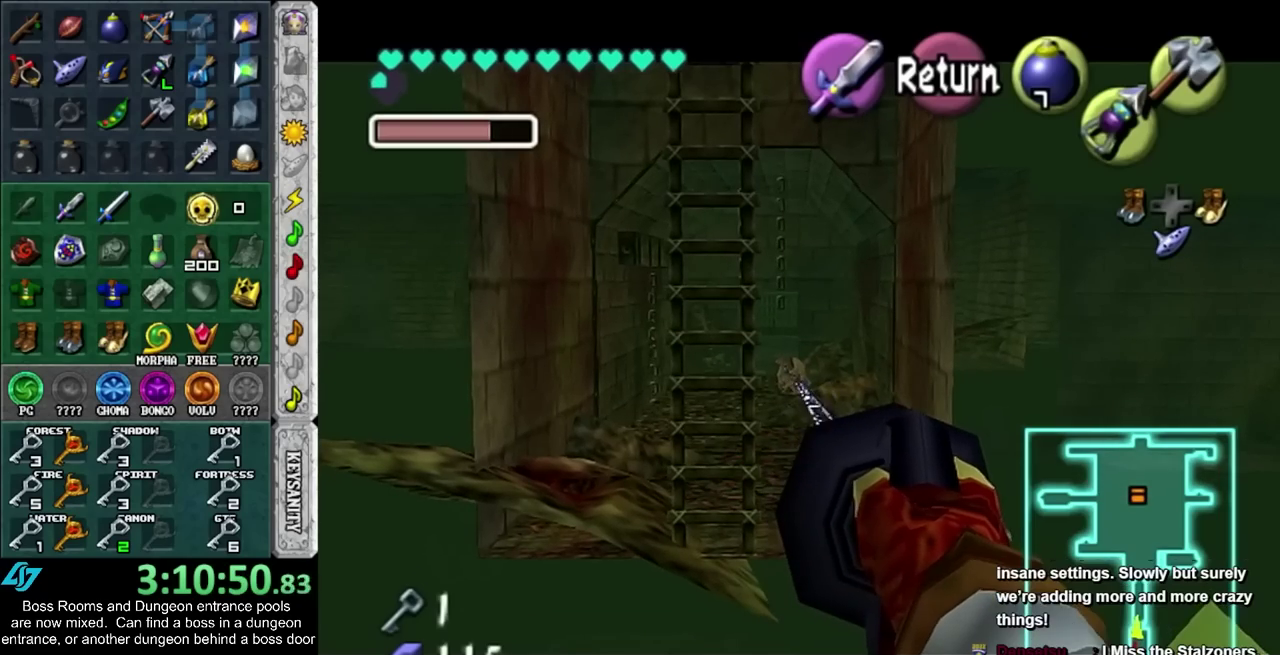
{"buttons": [], "left_stick": "center", "right_stick": "center", "events": [[350, "HOME", "down"], [500, "HOME", "up"]]}
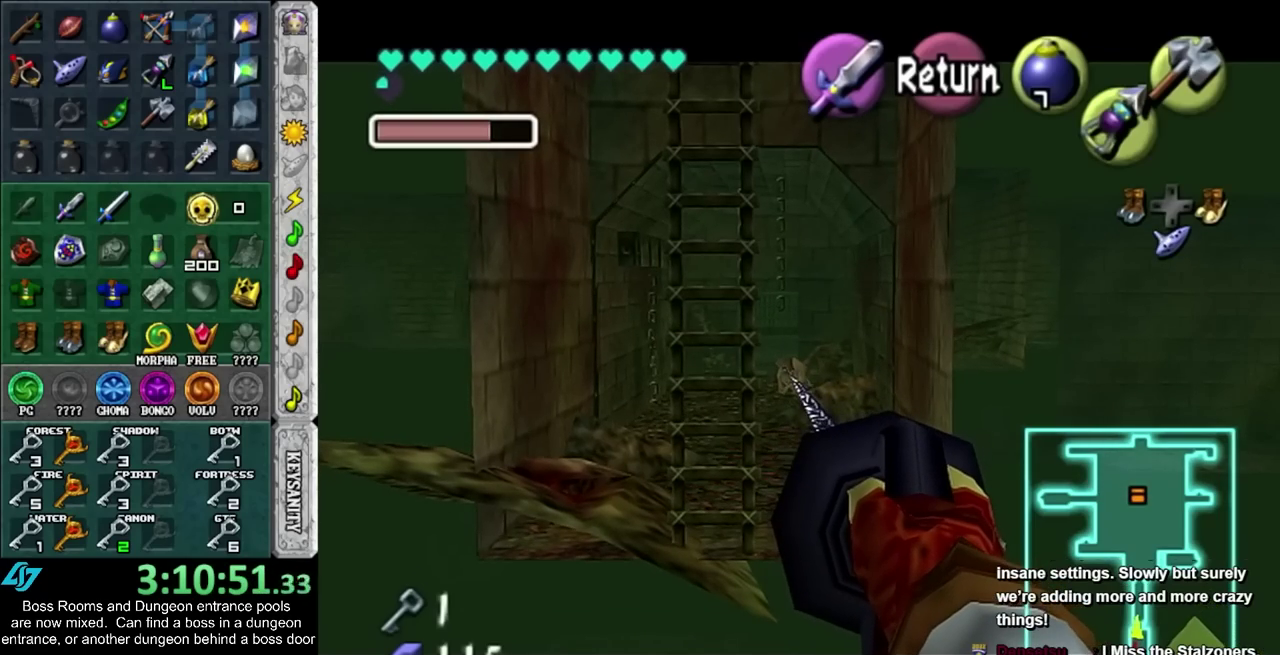
{"buttons": [], "left_stick": "down-right", "right_stick": "center", "events": [[433, "left_stick", "down-right"]]}
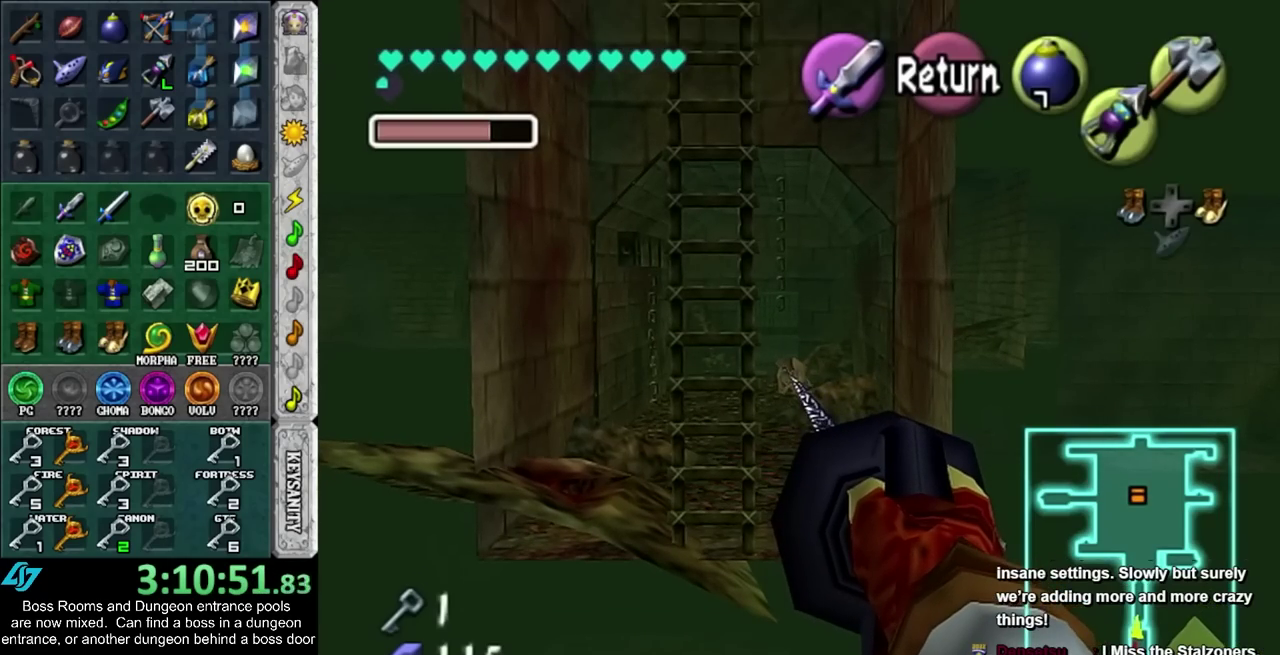
{"buttons": [], "left_stick": "down-right", "right_stick": "center", "events": []}
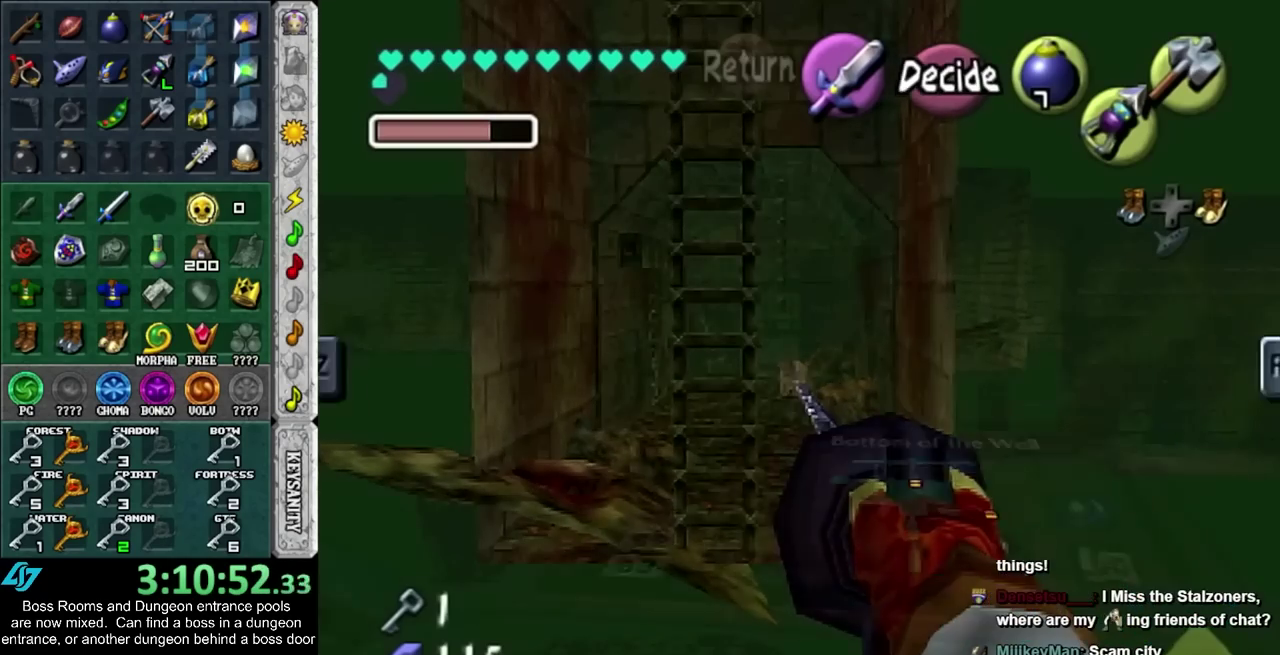
{"buttons": [], "left_stick": "down-right", "right_stick": "center", "events": []}
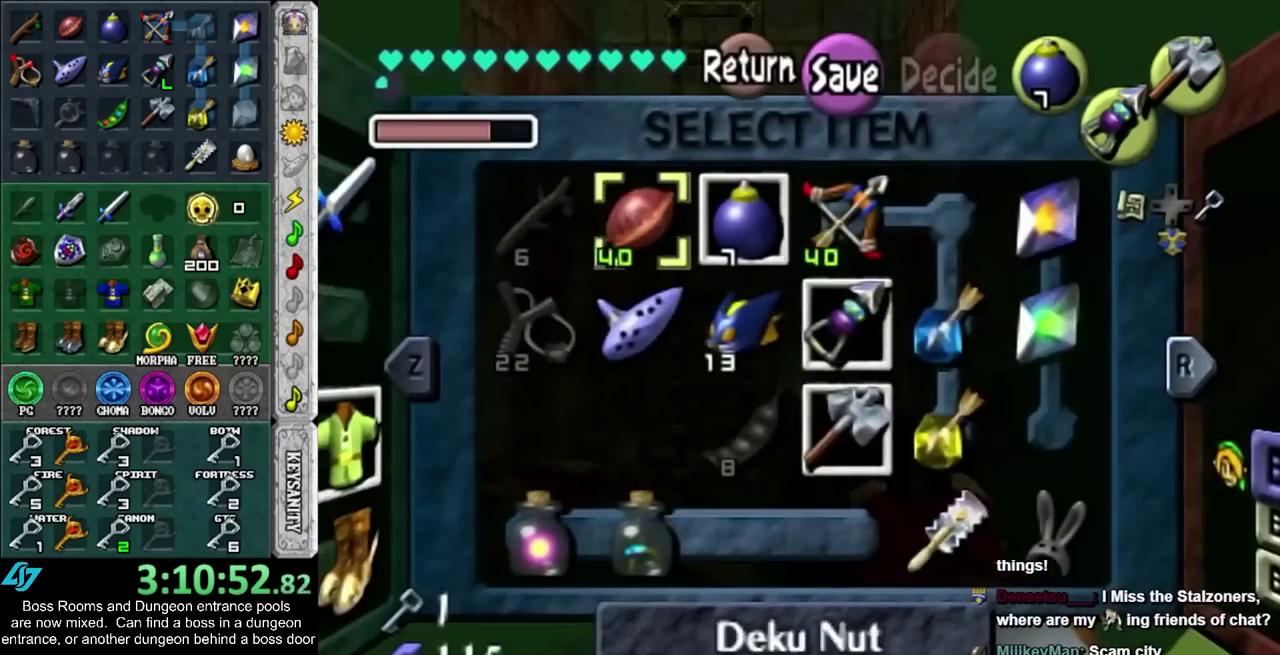
{"buttons": [], "left_stick": "center", "right_stick": "center", "events": [[217, "R1", "down"], [250, "left_stick", "center"], [367, "R1", "up"]]}
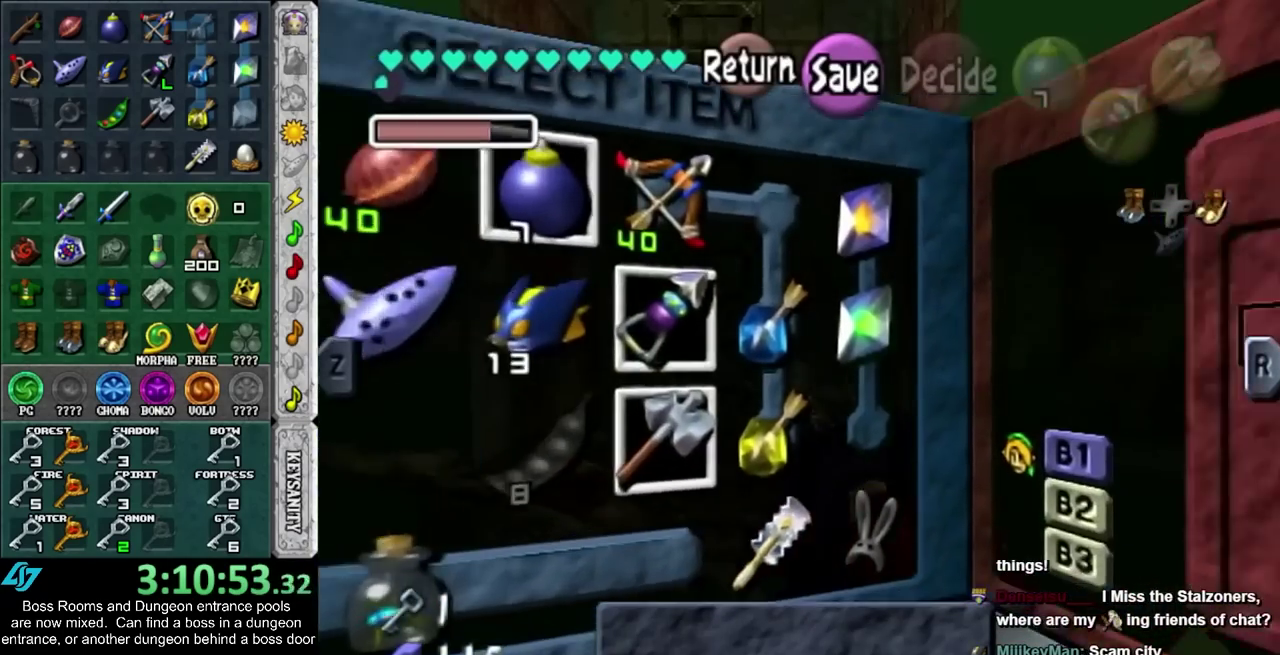
{"buttons": [], "left_stick": "center", "right_stick": "center", "events": [[250, "L1", "down"], [433, "L1", "up"]]}
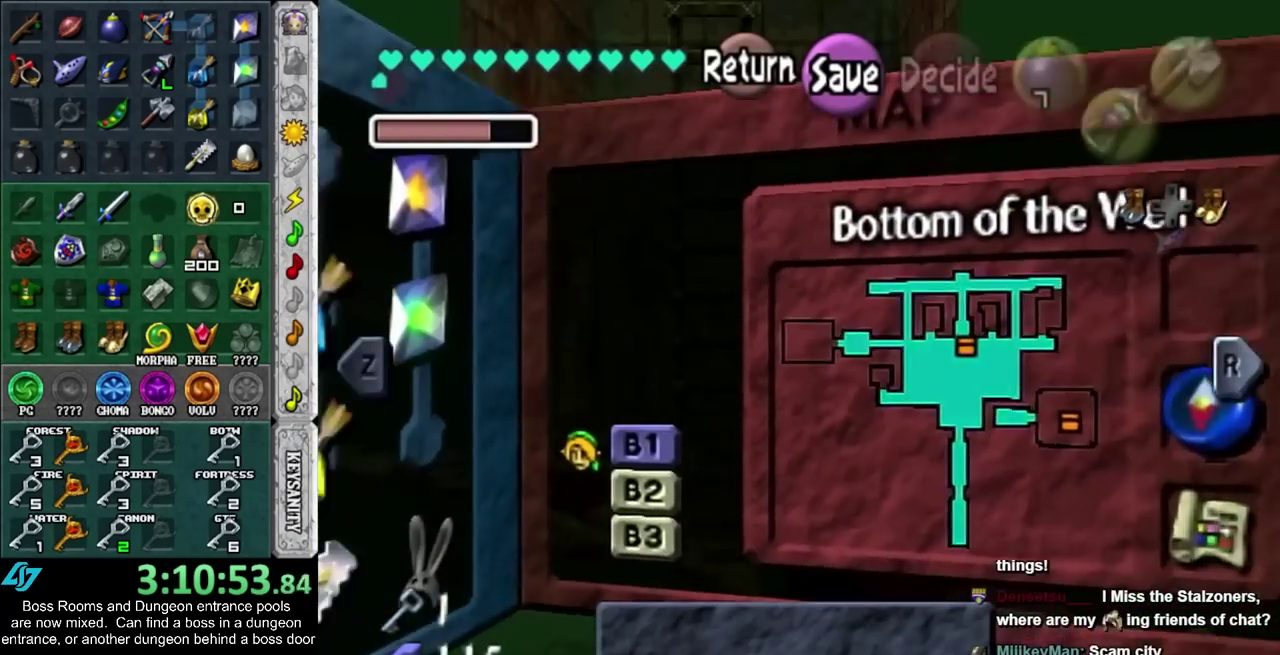
{"buttons": [], "left_stick": "center", "right_stick": "center", "events": [[283, "CIRCLE", "down"], [283, "left_stick", "up-left"], [400, "CIRCLE", "up"], [400, "left_stick", "center"]]}
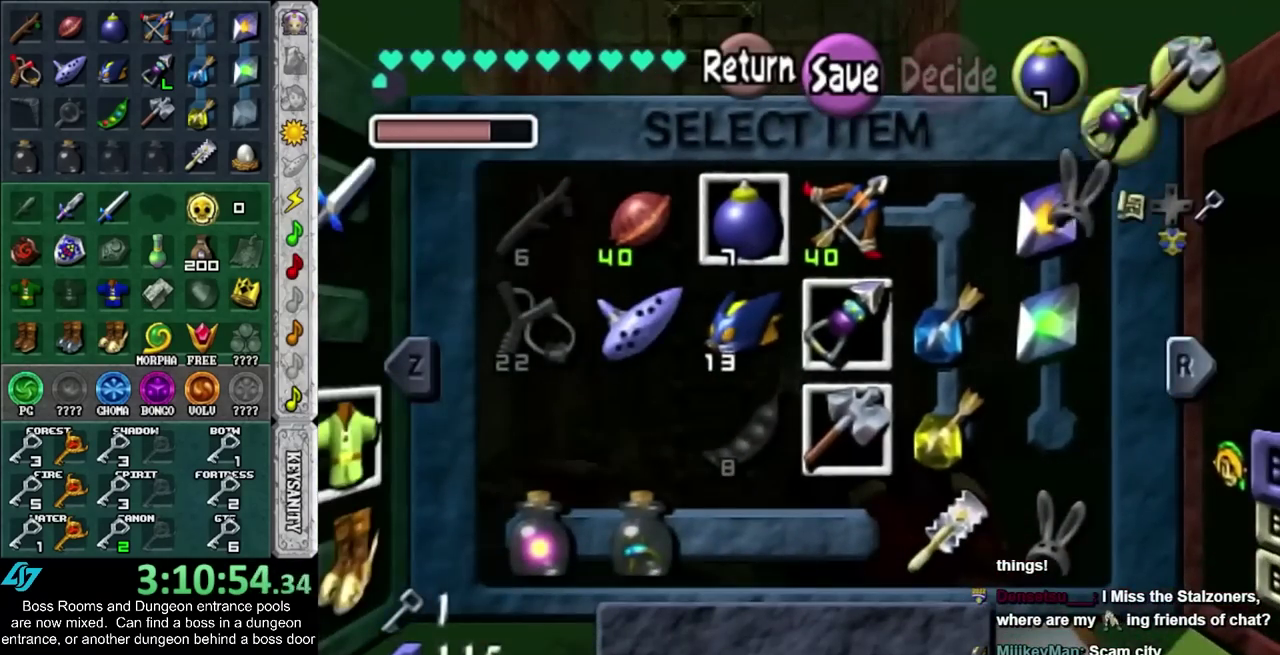
{"buttons": [], "left_stick": "center", "right_stick": "center", "events": [[217, "L1", "down"], [433, "L1", "up"]]}
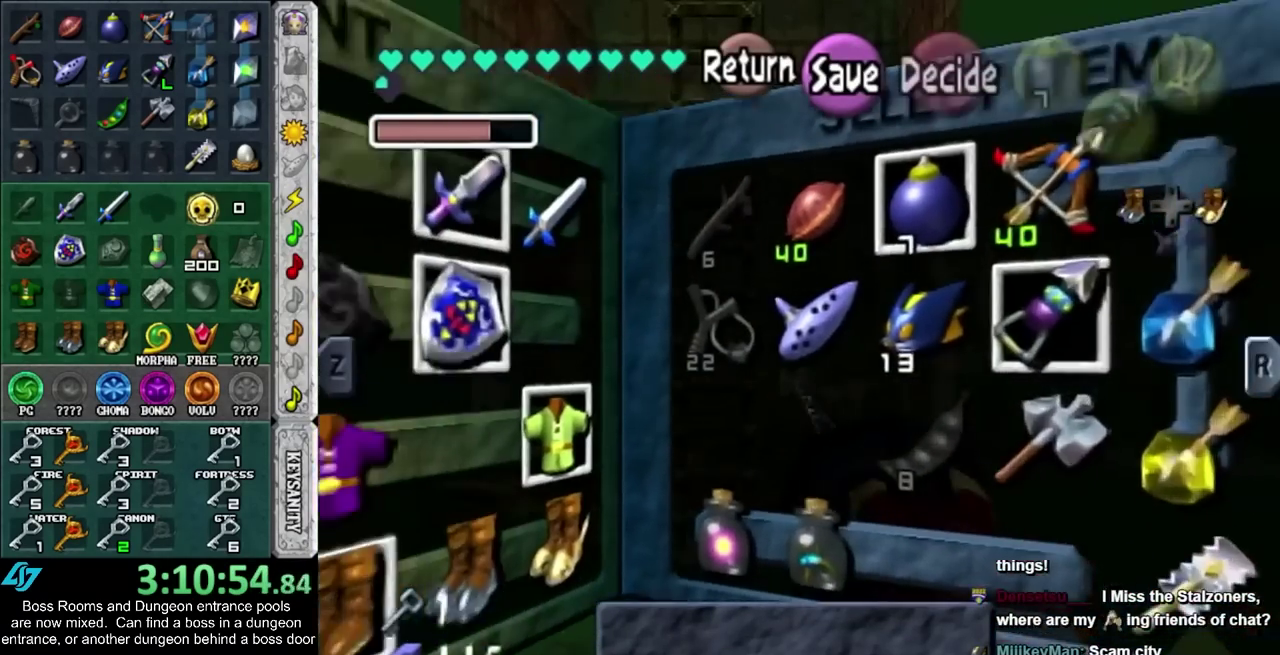
{"buttons": [], "left_stick": "center", "right_stick": "center", "events": [[283, "CROSS", "down"], [283, "left_stick", "left"], [400, "CROSS", "up"], [433, "left_stick", "center"]]}
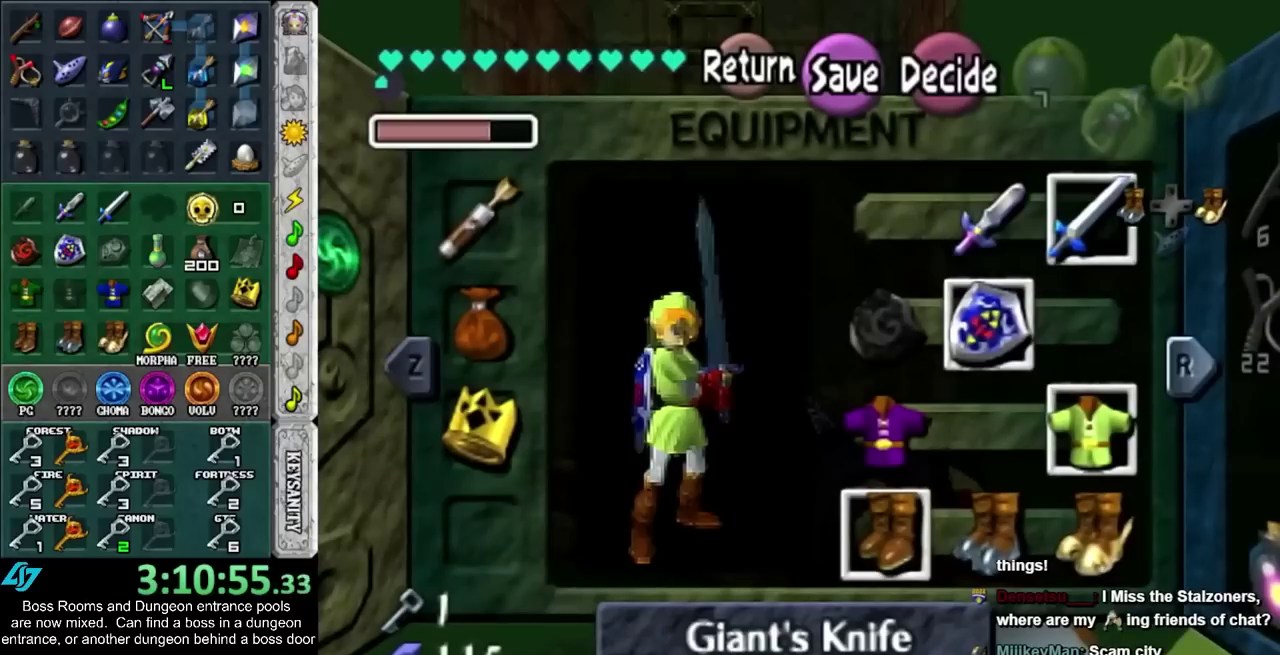
{"buttons": [], "left_stick": "center", "right_stick": "center", "events": [[283, "left_stick", "left"], [317, "CROSS", "down"], [433, "CROSS", "up"], [433, "left_stick", "center"]]}
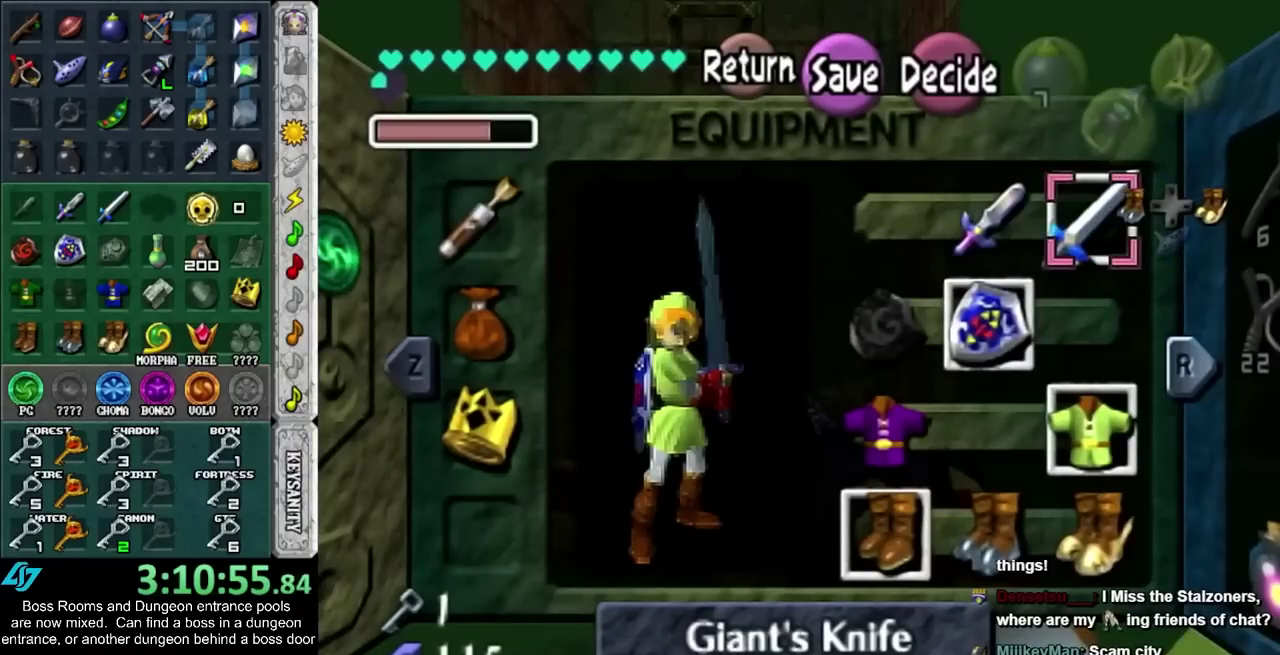
{"buttons": [], "left_stick": "center", "right_stick": "center", "events": [[150, "HOME", "down"], [283, "HOME", "up"]]}
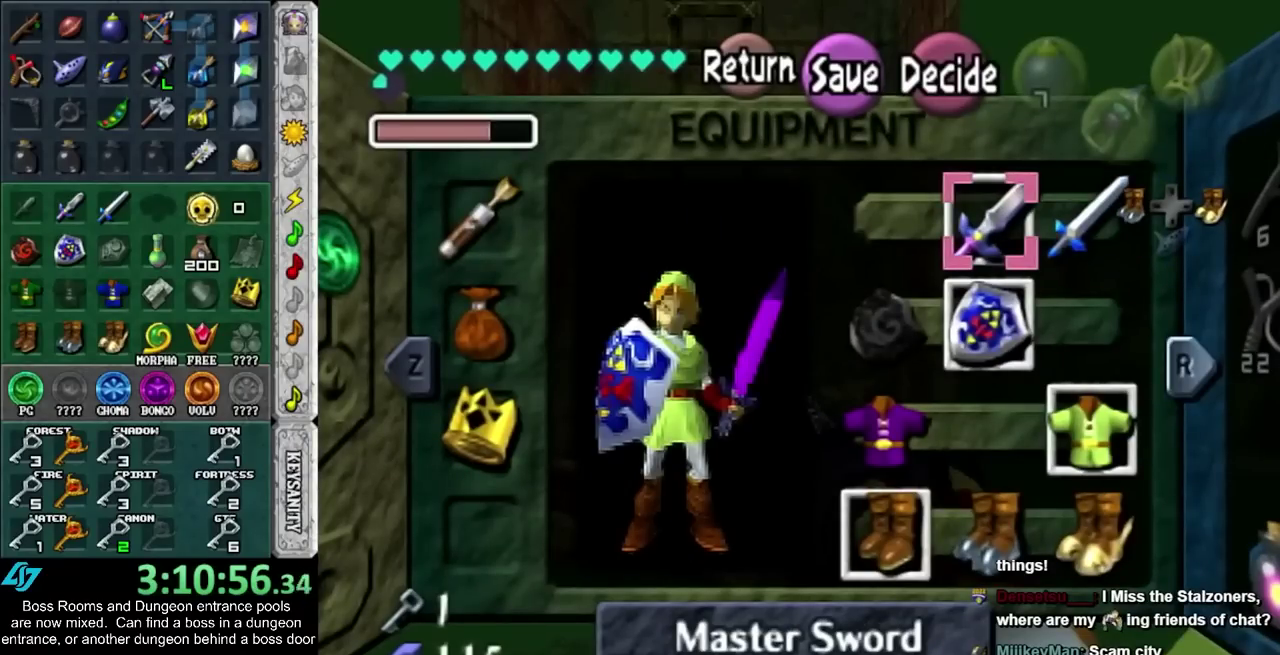
{"buttons": [], "left_stick": "center", "right_stick": "center", "events": [[183, "HOME", "down"], [333, "HOME", "up"]]}
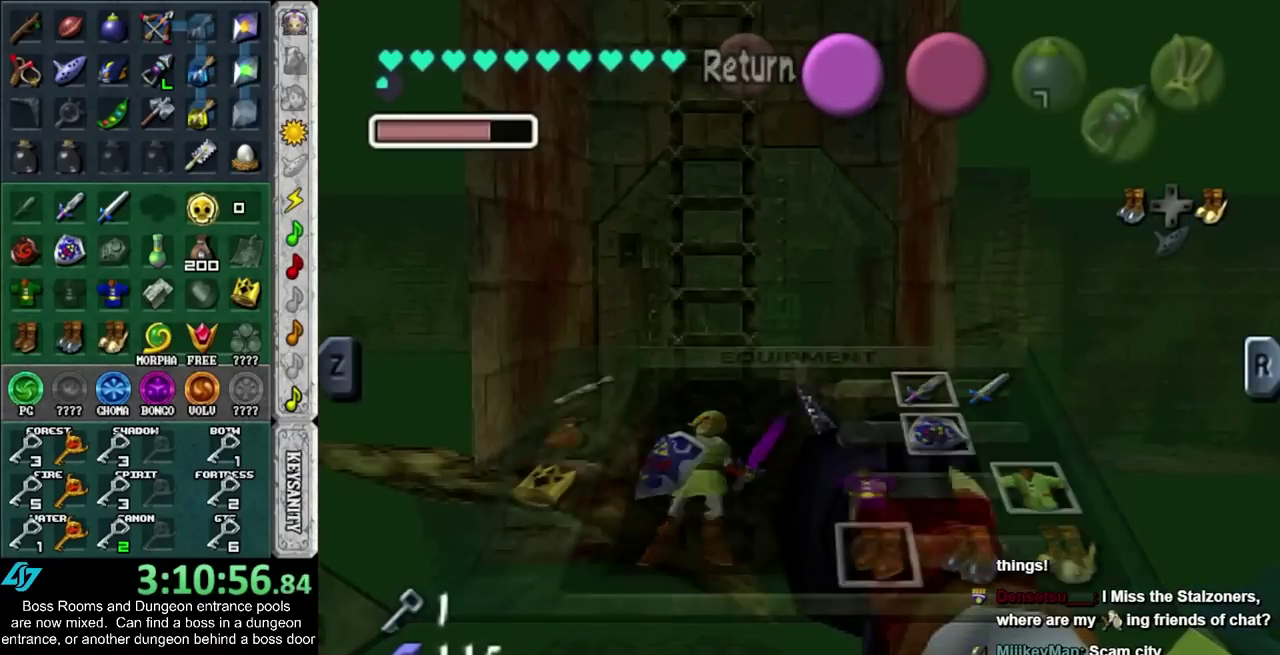
{"buttons": [], "left_stick": "center", "right_stick": "center", "events": []}
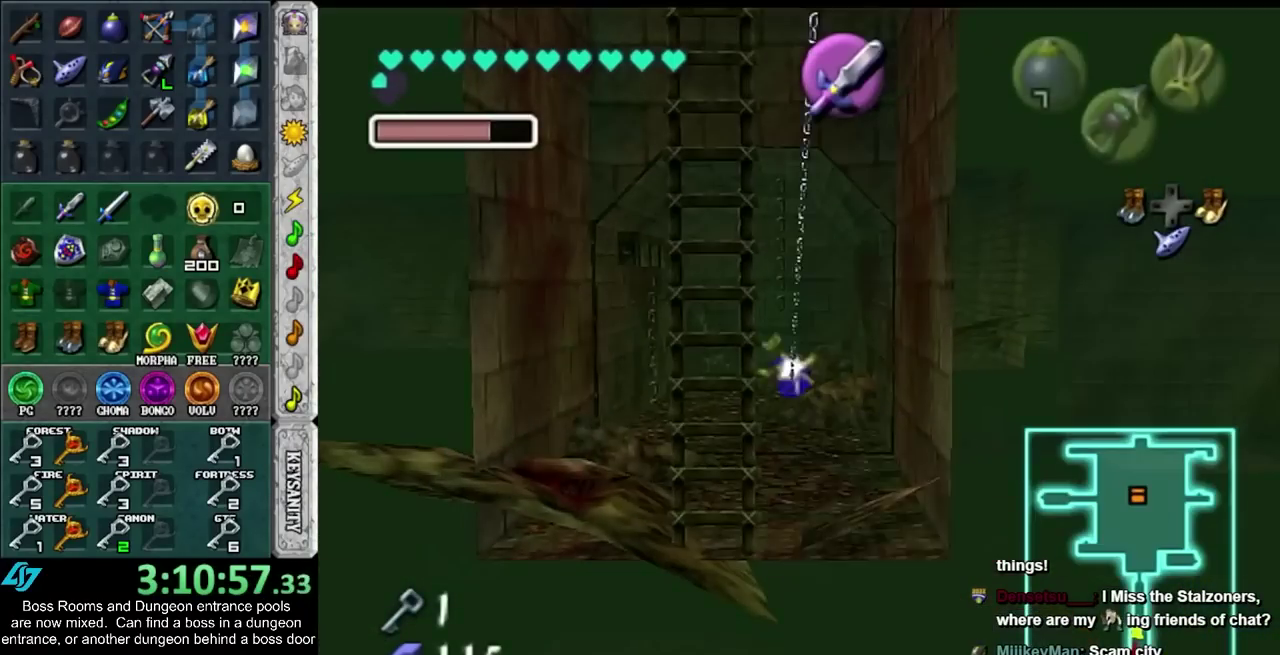
{"buttons": [], "left_stick": "center", "right_stick": "center", "events": []}
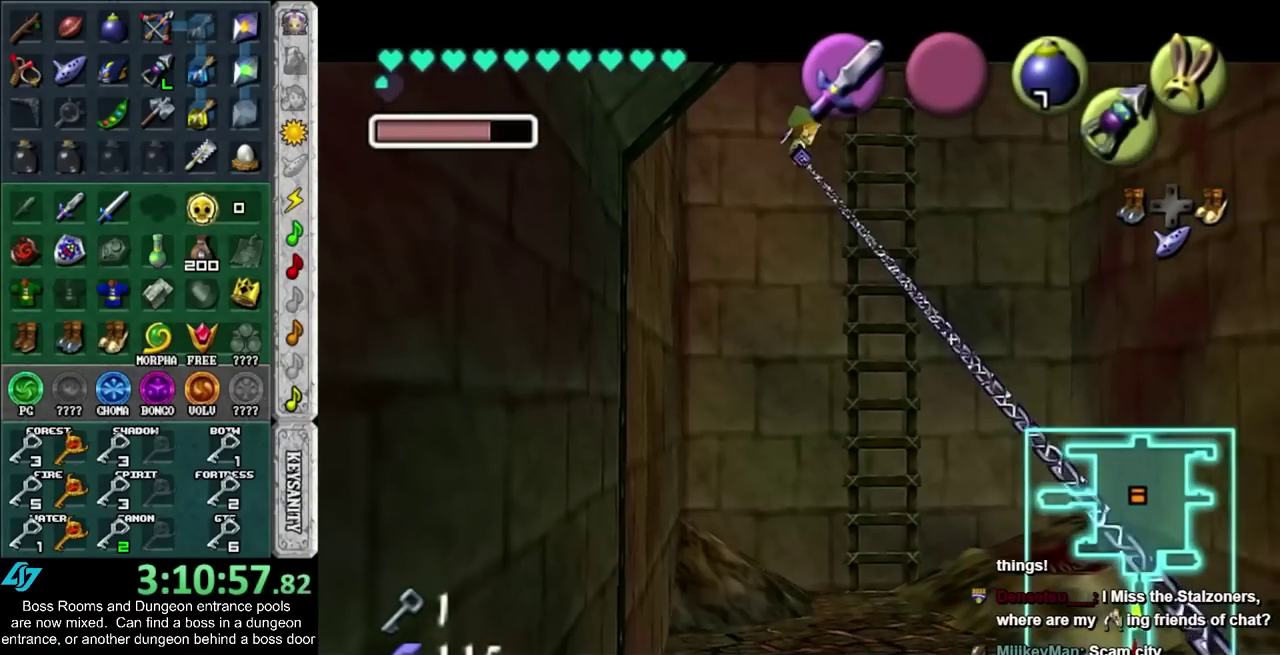
{"buttons": [], "left_stick": "center", "right_stick": "center", "events": []}
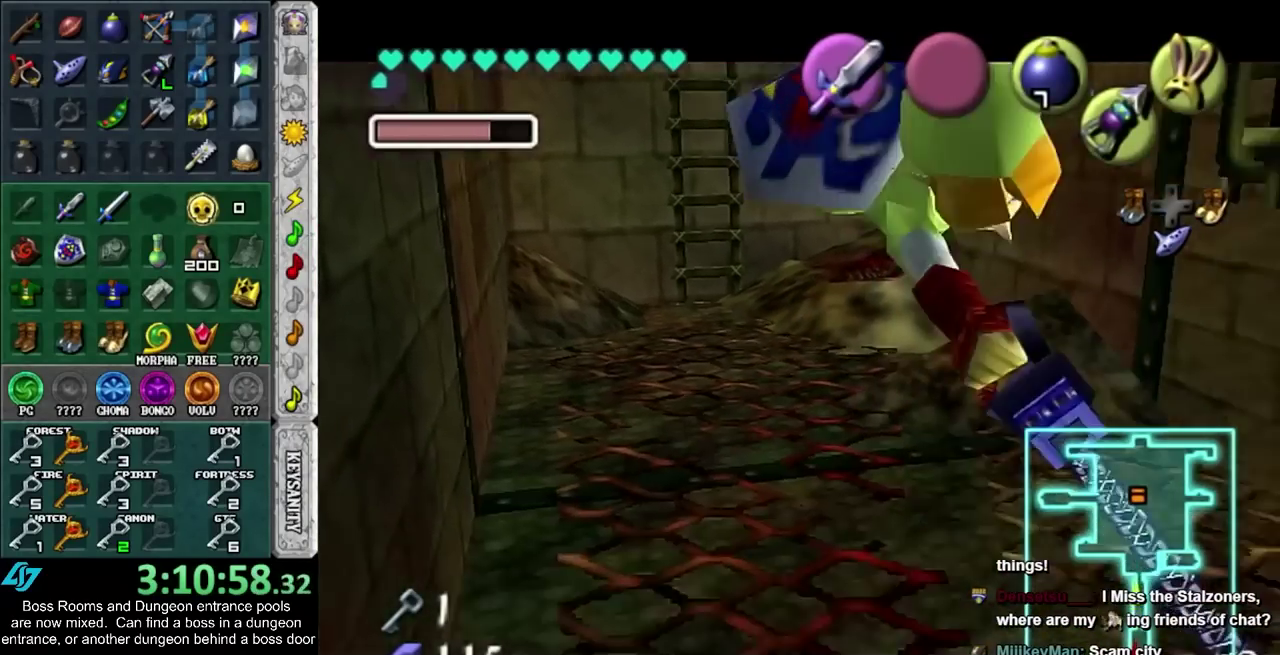
{"buttons": [], "left_stick": "right", "right_stick": "center", "events": [[183, "left_stick", "up"], [317, "left_stick", "up-right"], [467, "left_stick", "right"]]}
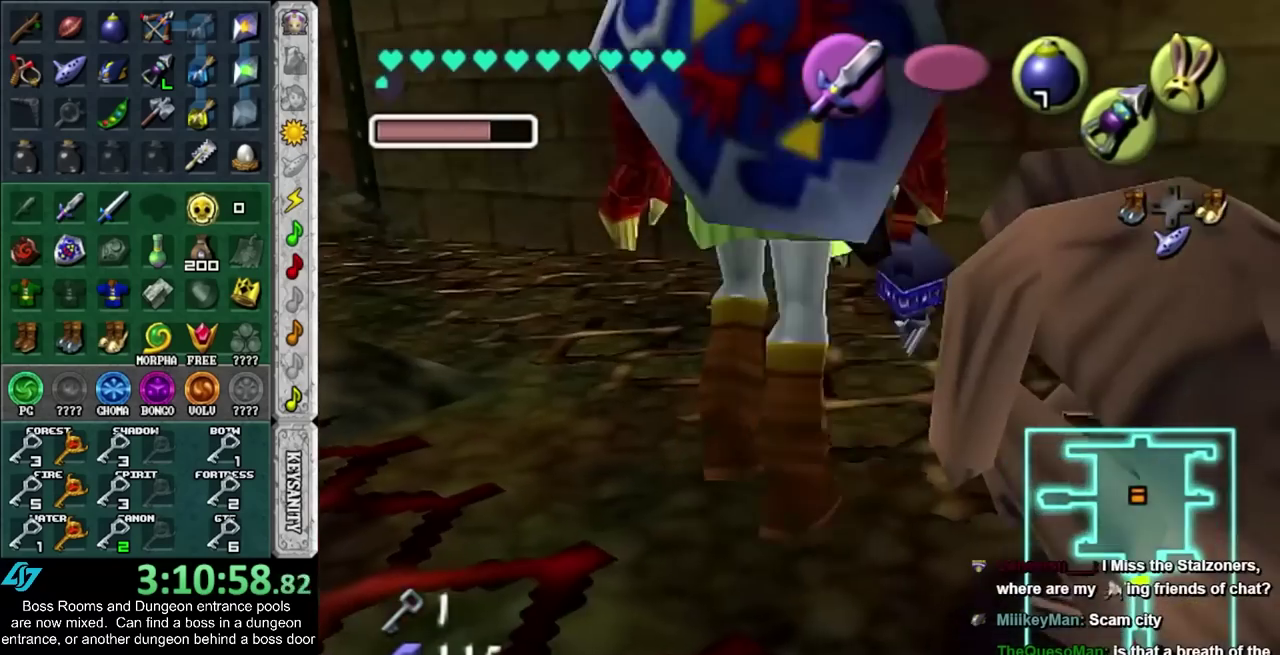
{"buttons": [], "left_stick": "up", "right_stick": "center", "events": [[283, "L1", "down"], [317, "left_stick", "center"], [467, "L1", "up"], [467, "left_stick", "up"]]}
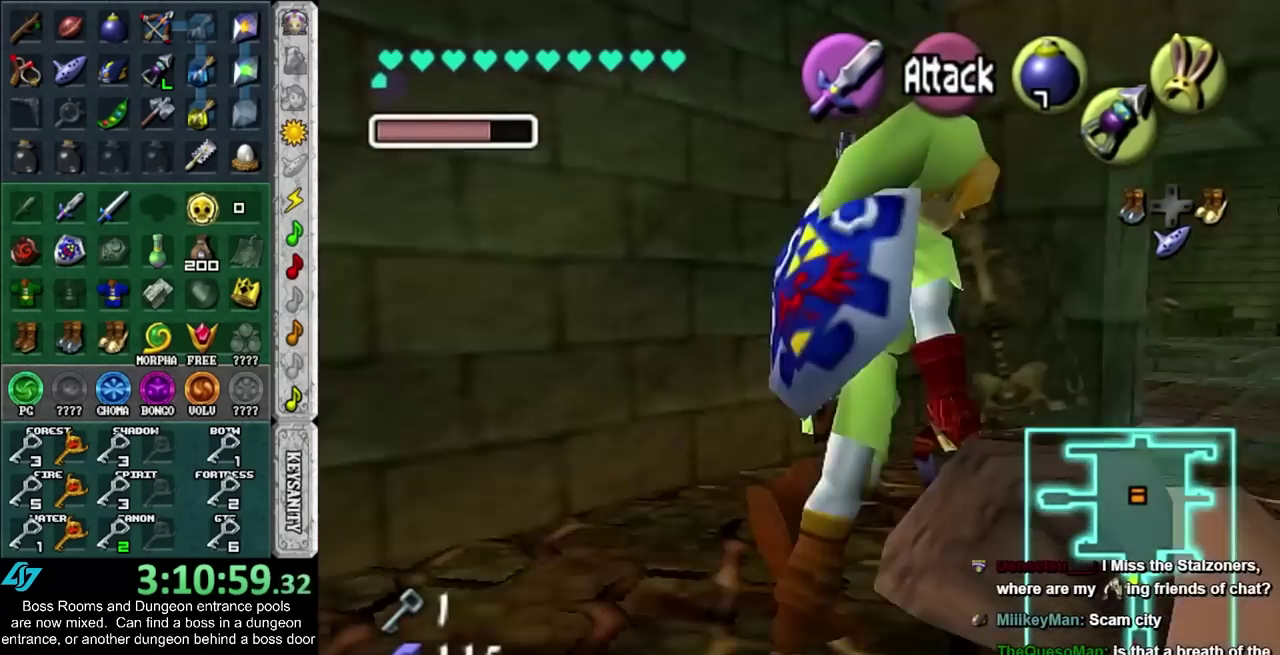
{"buttons": [], "left_stick": "up-left", "right_stick": "center", "events": [[317, "CIRCLE", "down"], [400, "left_stick", "up-left"], [433, "CIRCLE", "up"]]}
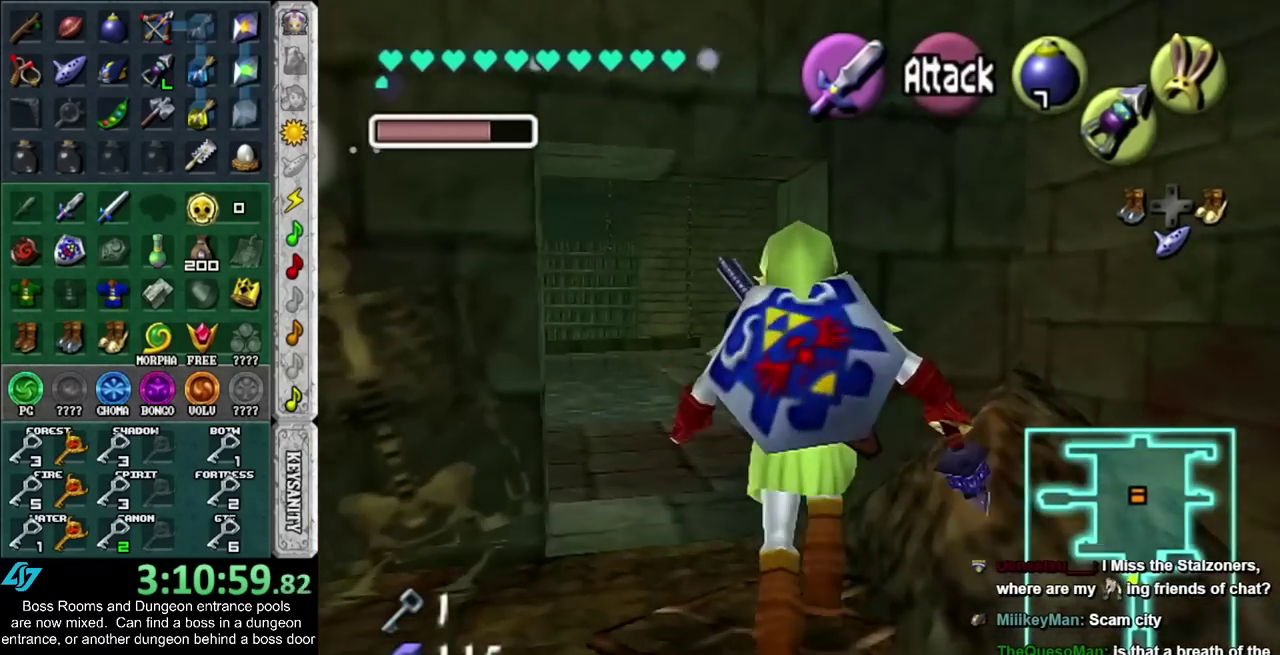
{"buttons": [], "left_stick": "up-right", "right_stick": "center", "events": [[117, "TRIANGLE", "down"], [150, "left_stick", "up"], [250, "TRIANGLE", "up"], [283, "left_stick", "up-right"]]}
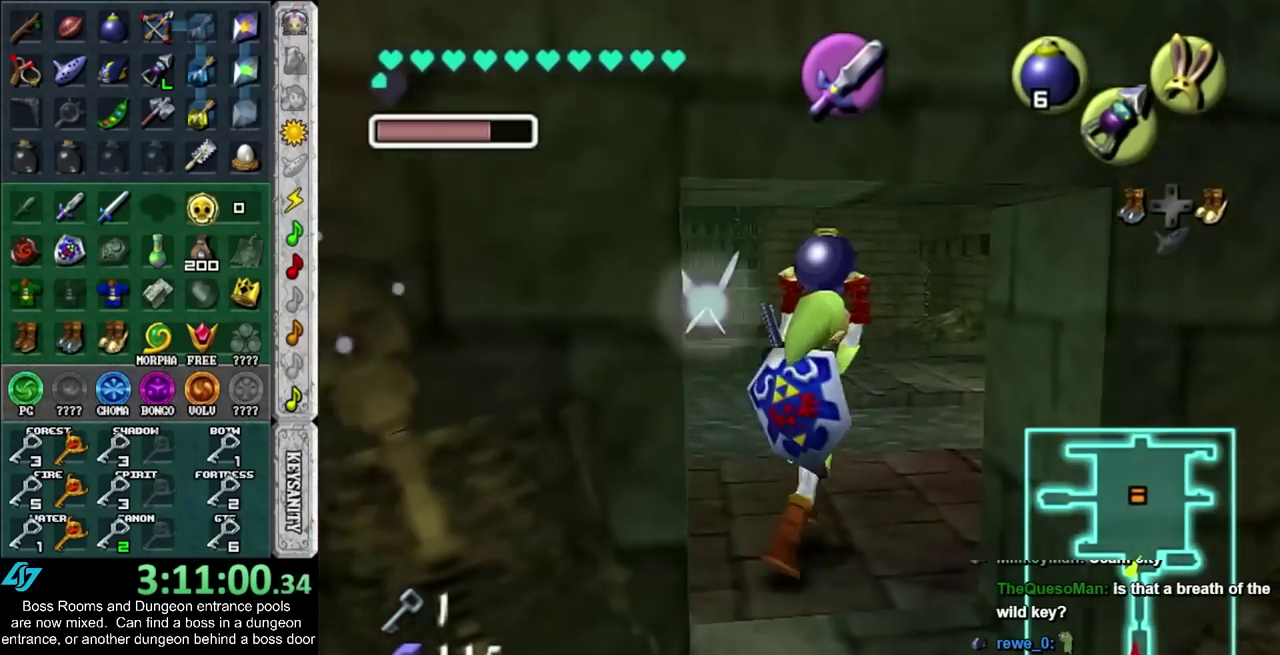
{"buttons": [], "left_stick": "up", "right_stick": "center", "events": [[467, "left_stick", "up"]]}
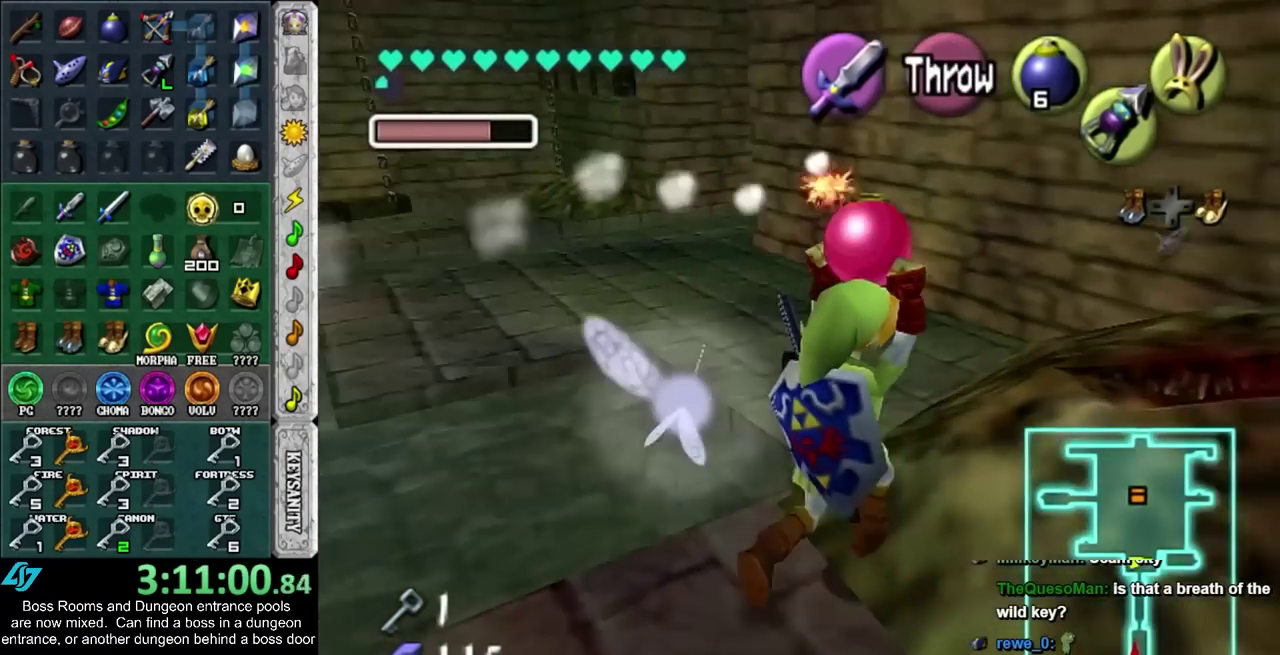
{"buttons": [], "left_stick": "up-left", "right_stick": "center", "events": [[117, "left_stick", "up-left"]]}